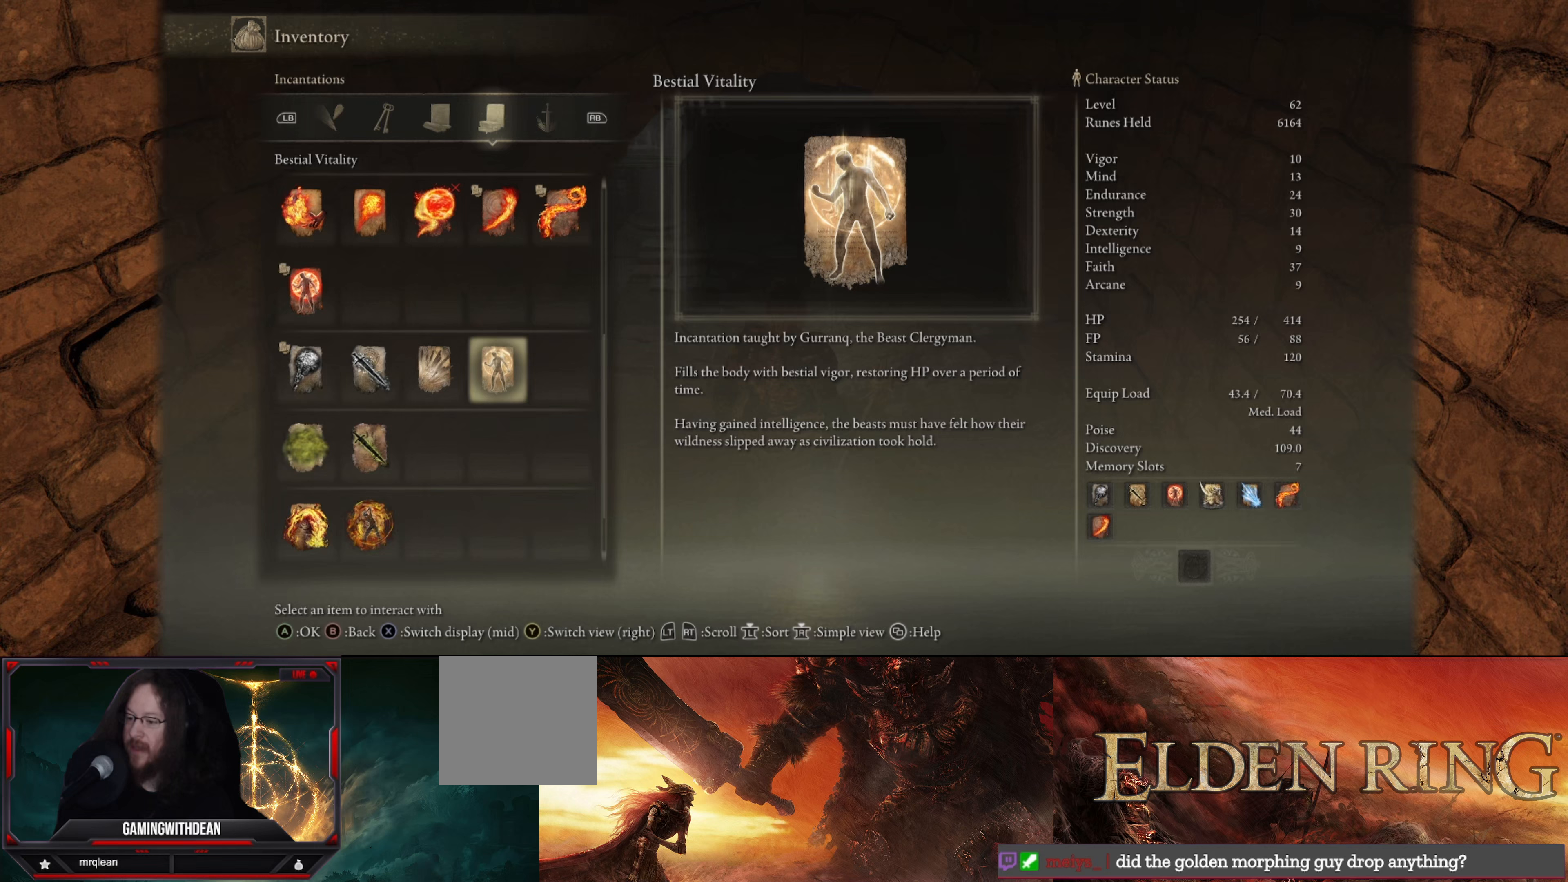
Gameplay with a controller (Xbox layout); each line is a JSON object with the inputs held at the frame after it (dt_ms = milliseconds from this image to that frame). "events" lists button and stick changes between this image and that frame as [ms after this image, input, new state], when the widget could be followed in between. Not read: L3 R1 R3.
{"dt_ms": 300, "buttons": [], "left_stick": "center", "right_stick": "center", "events": []}
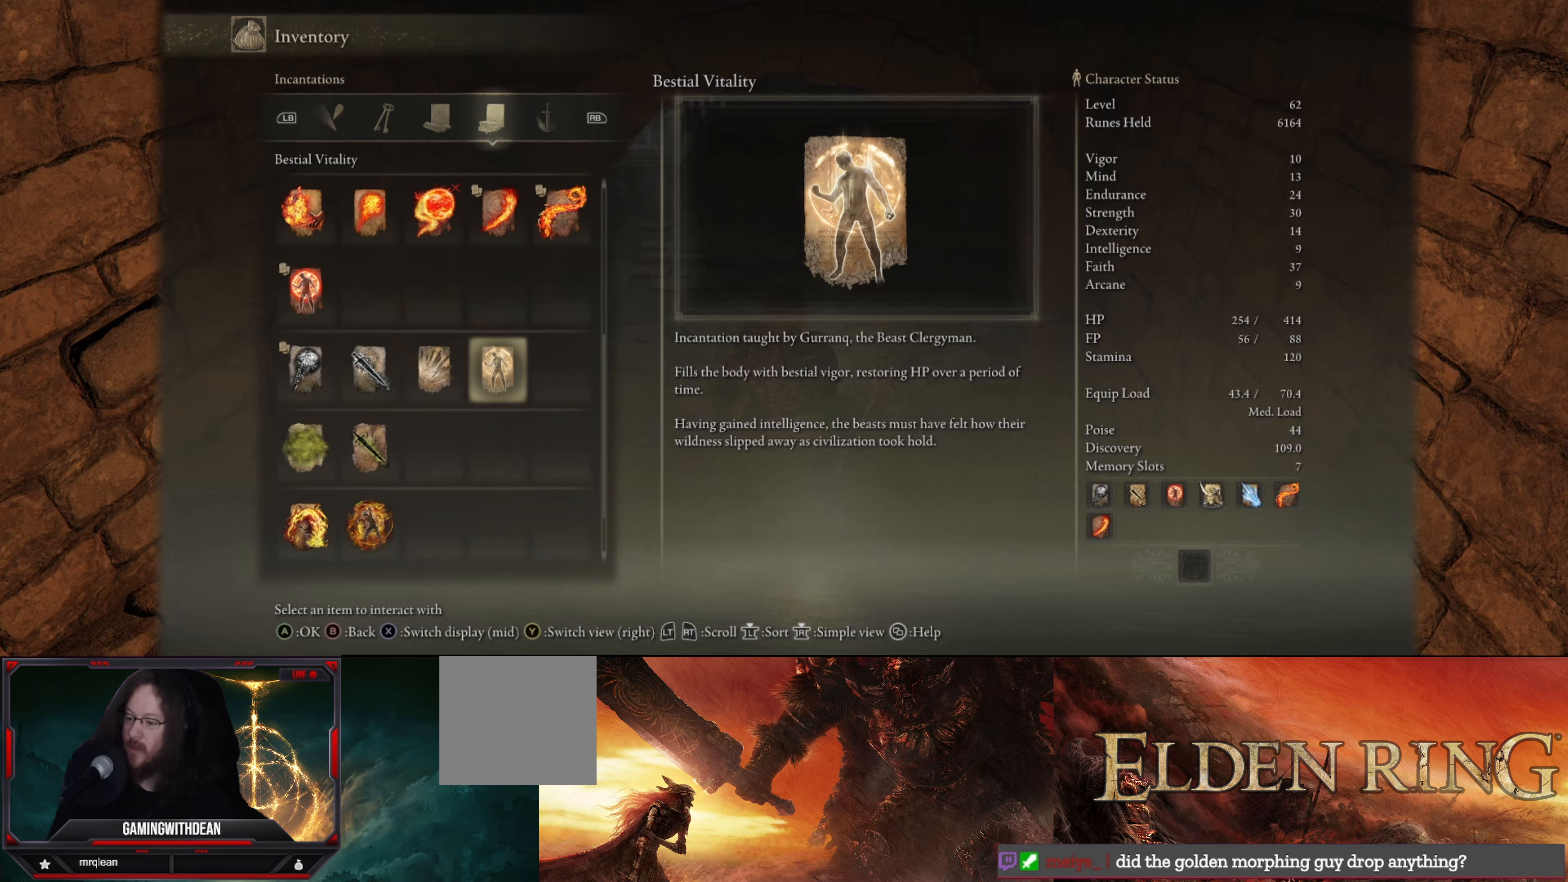
{"dt_ms": 500, "buttons": [], "left_stick": "center", "right_stick": "center", "events": []}
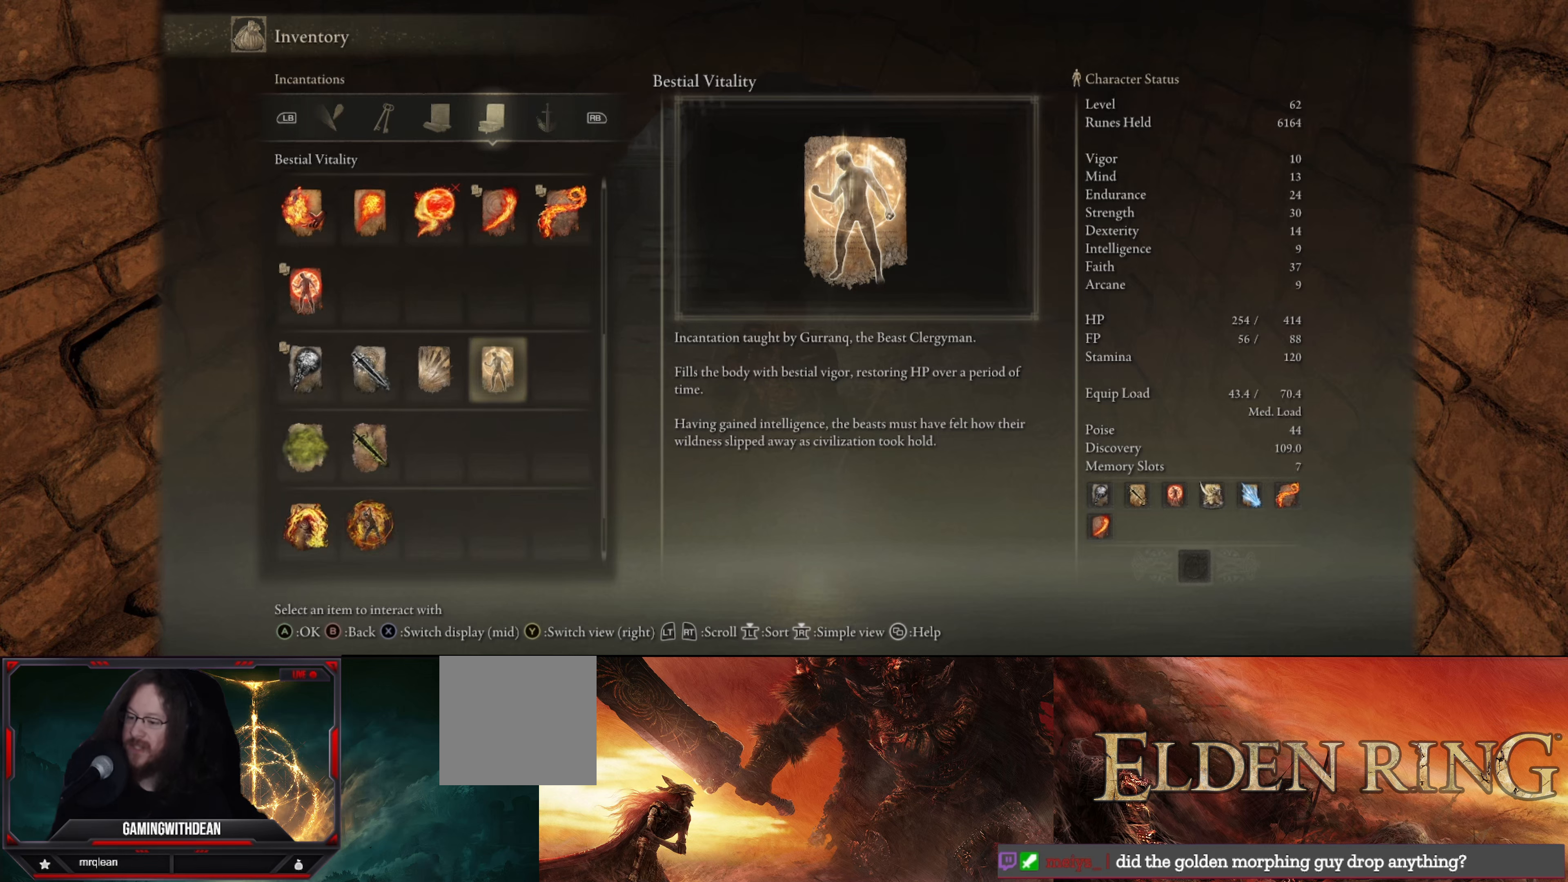
{"dt_ms": 500, "buttons": [], "left_stick": "center", "right_stick": "center", "events": []}
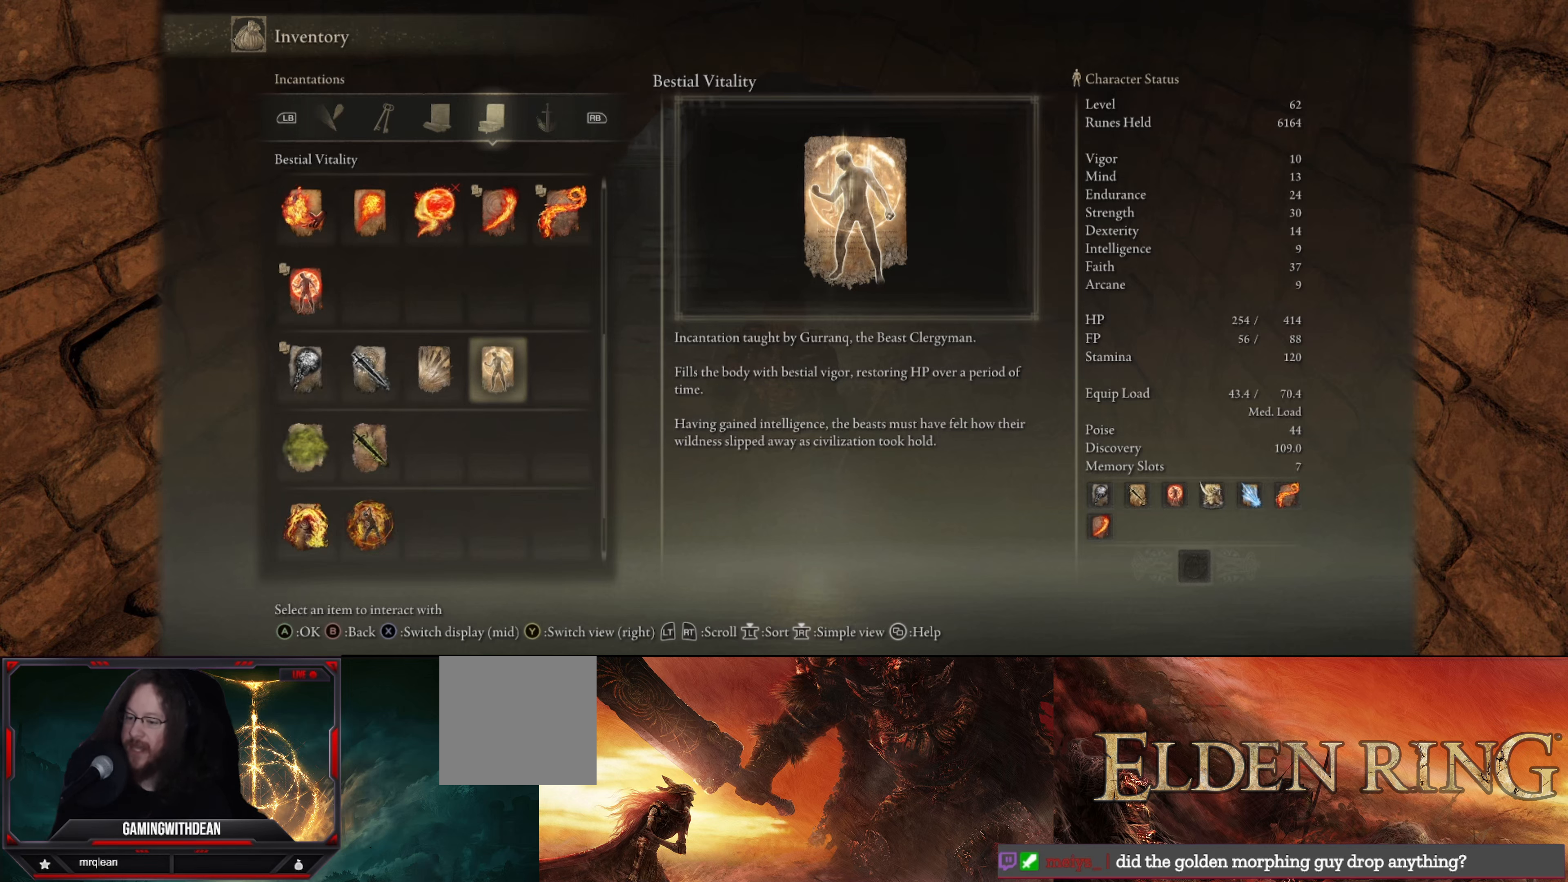
{"dt_ms": 500, "buttons": [], "left_stick": "center", "right_stick": "center", "events": []}
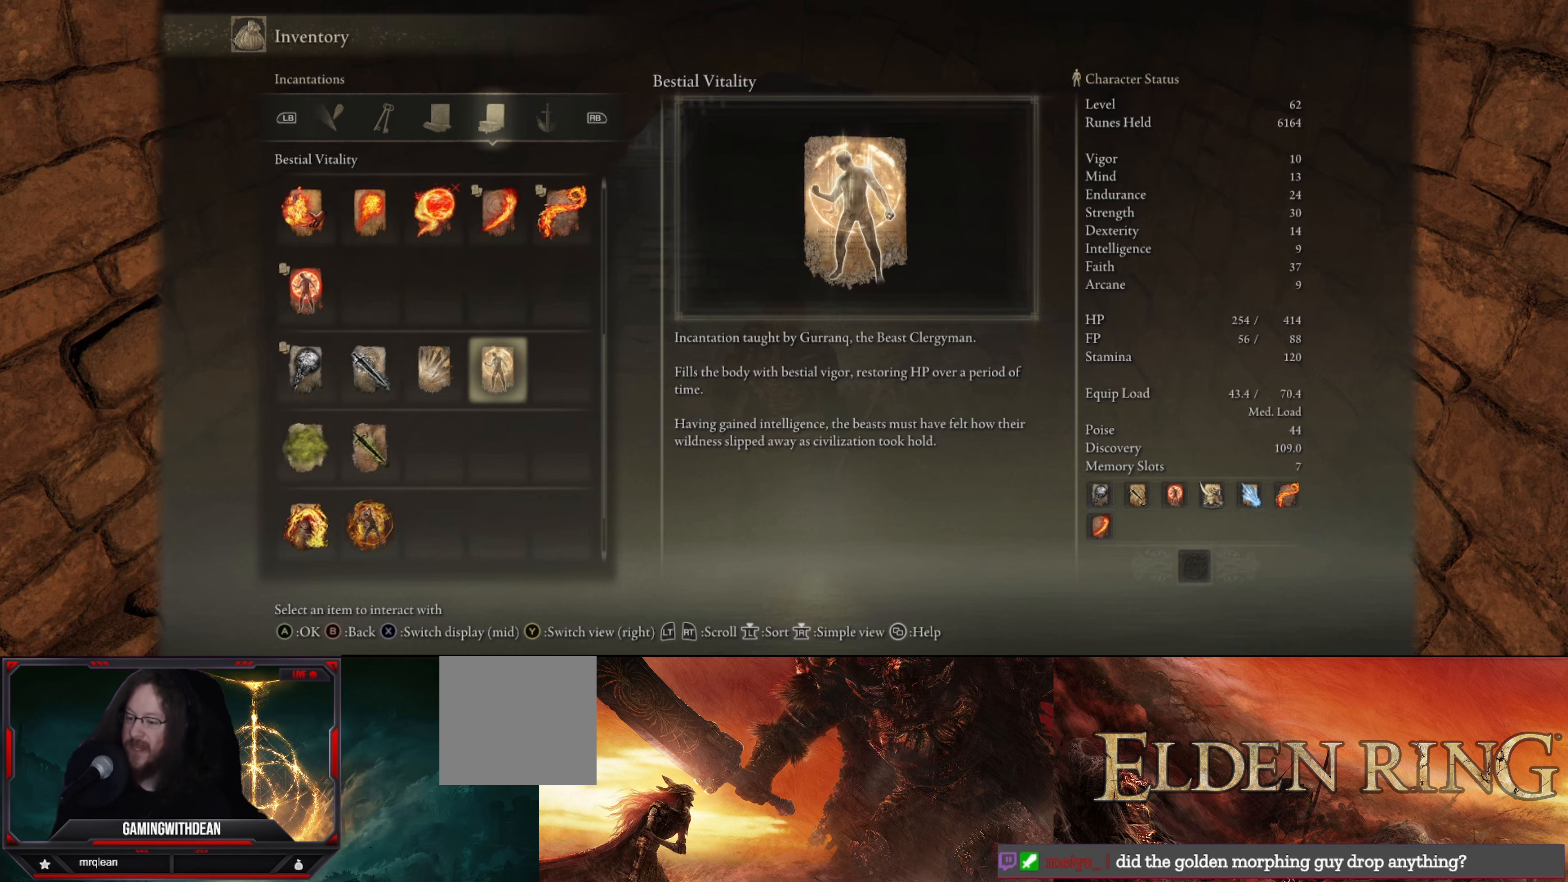
{"dt_ms": 500, "buttons": [], "left_stick": "center", "right_stick": "center", "events": []}
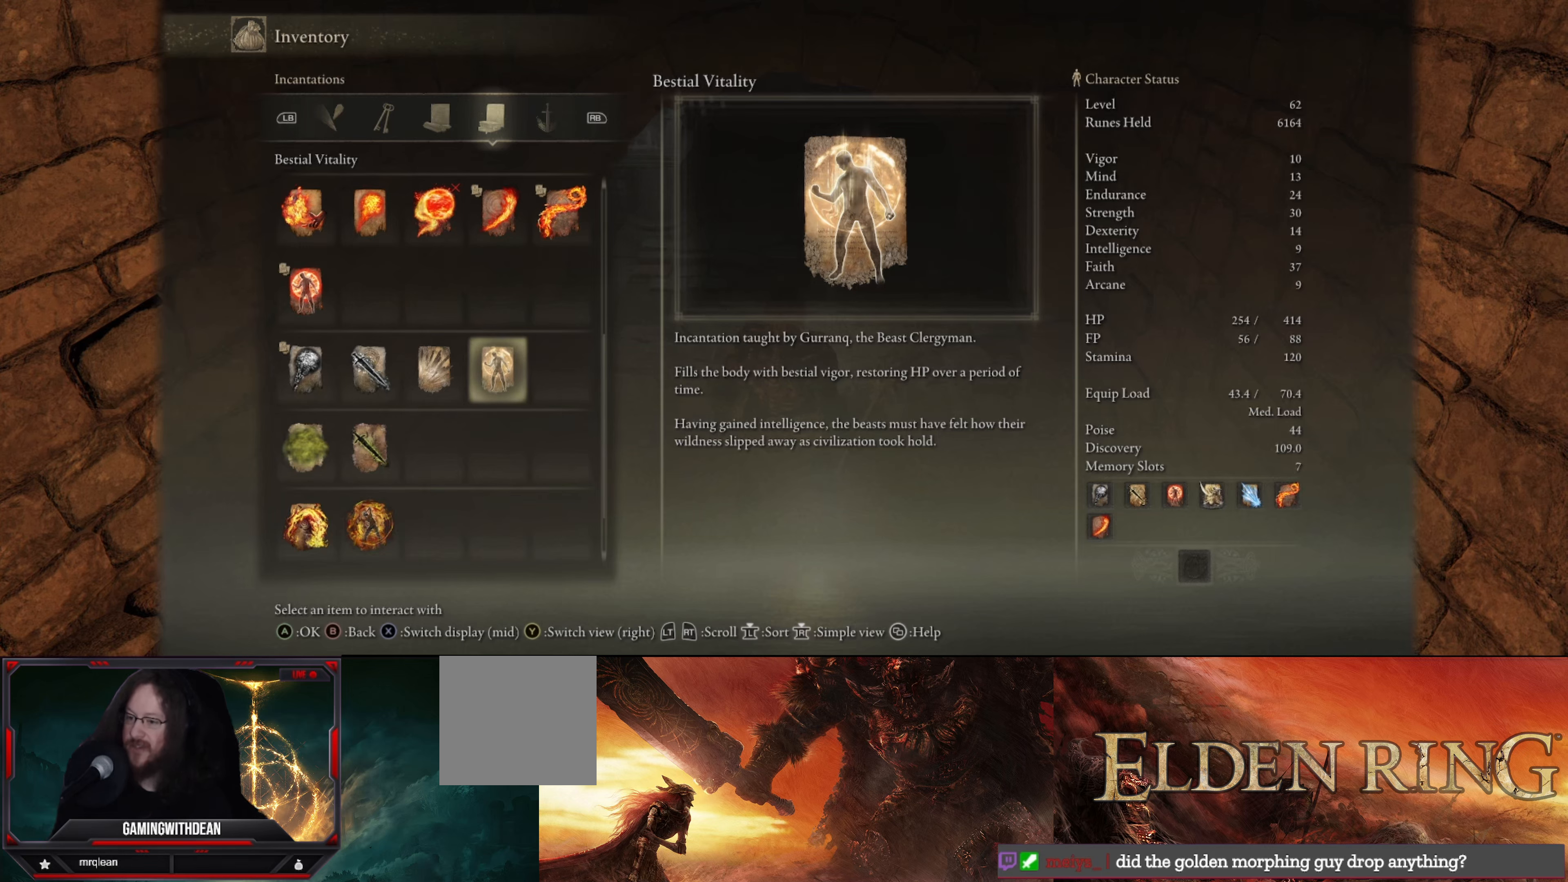
{"dt_ms": 500, "buttons": [], "left_stick": "up-right", "right_stick": "center", "events": [[17, "B", "down"], [167, "B", "up"], [417, "left_stick", "up-right"]]}
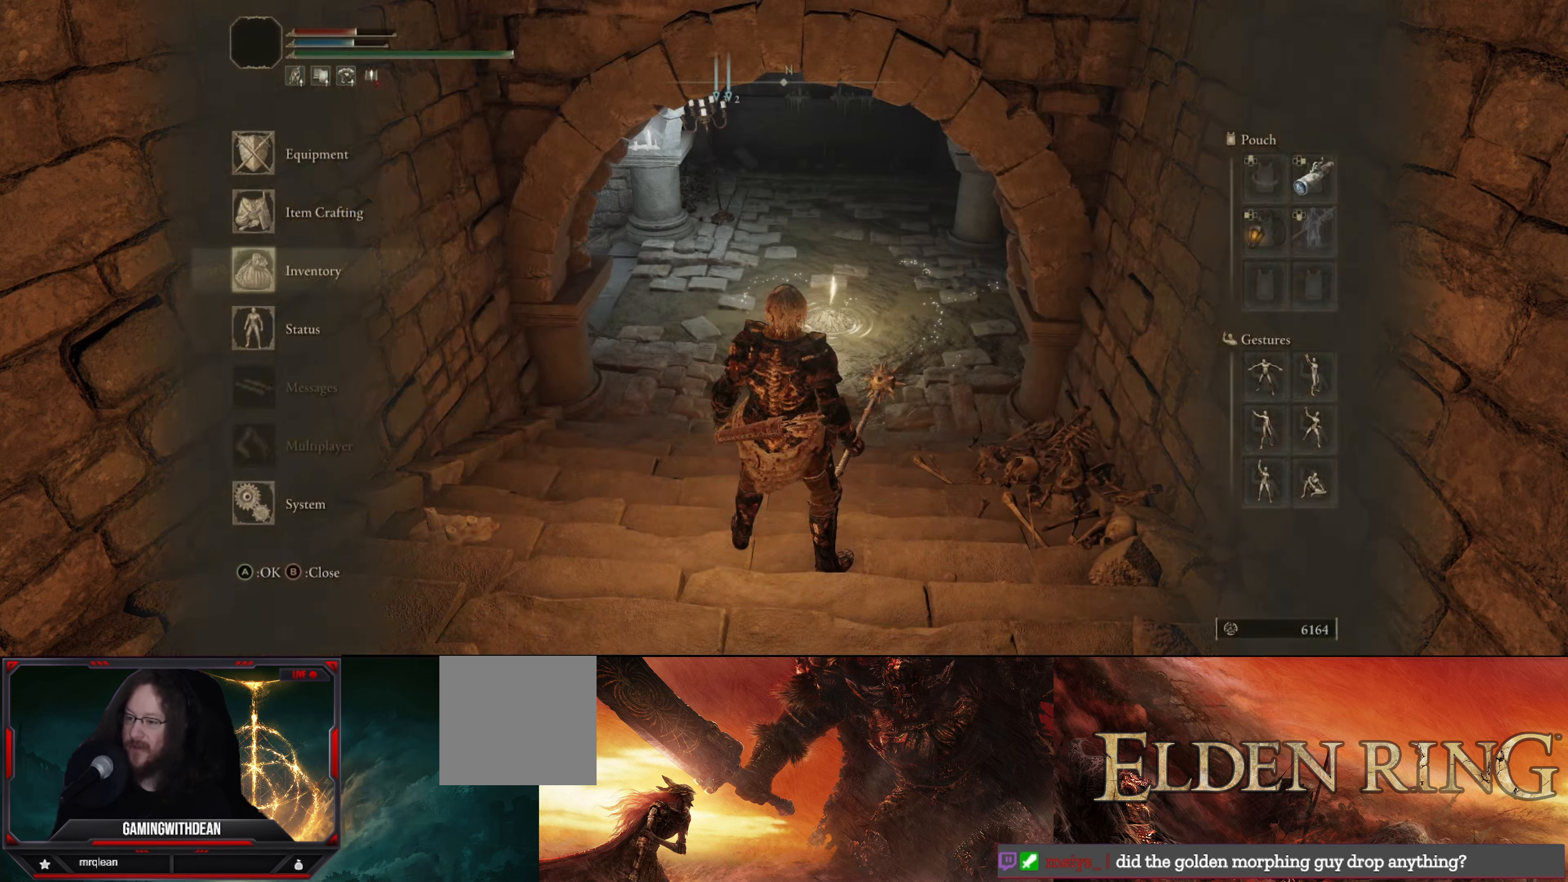
{"dt_ms": 500, "buttons": [], "left_stick": "up", "right_stick": "center", "events": [[50, "left_stick", "up"], [100, "B", "down"], [200, "B", "up"]]}
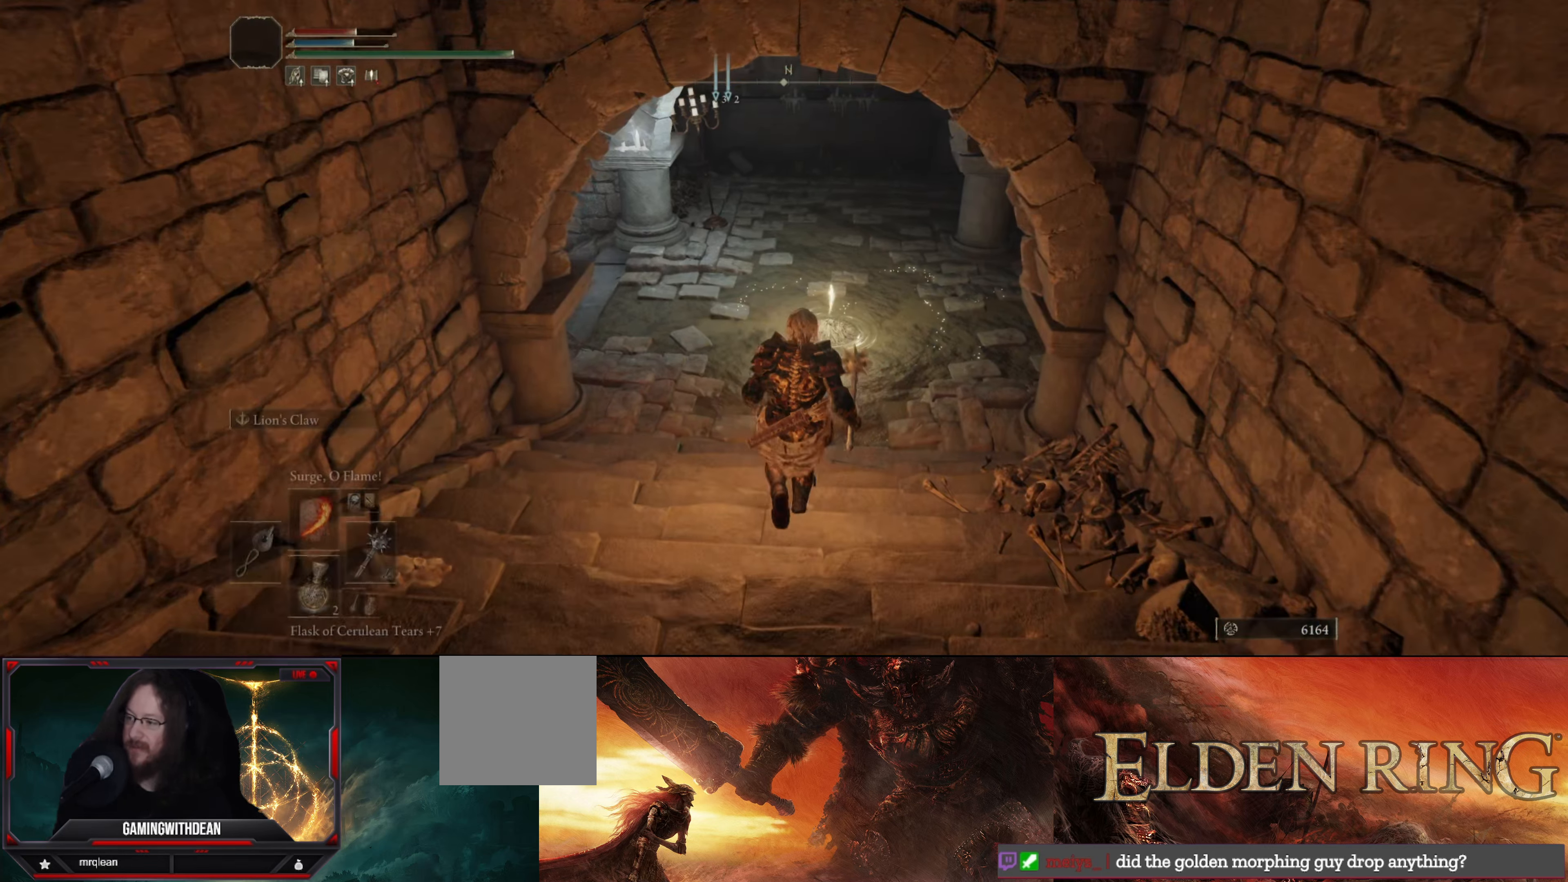
{"dt_ms": 500, "buttons": [], "left_stick": "up", "right_stick": "center", "events": []}